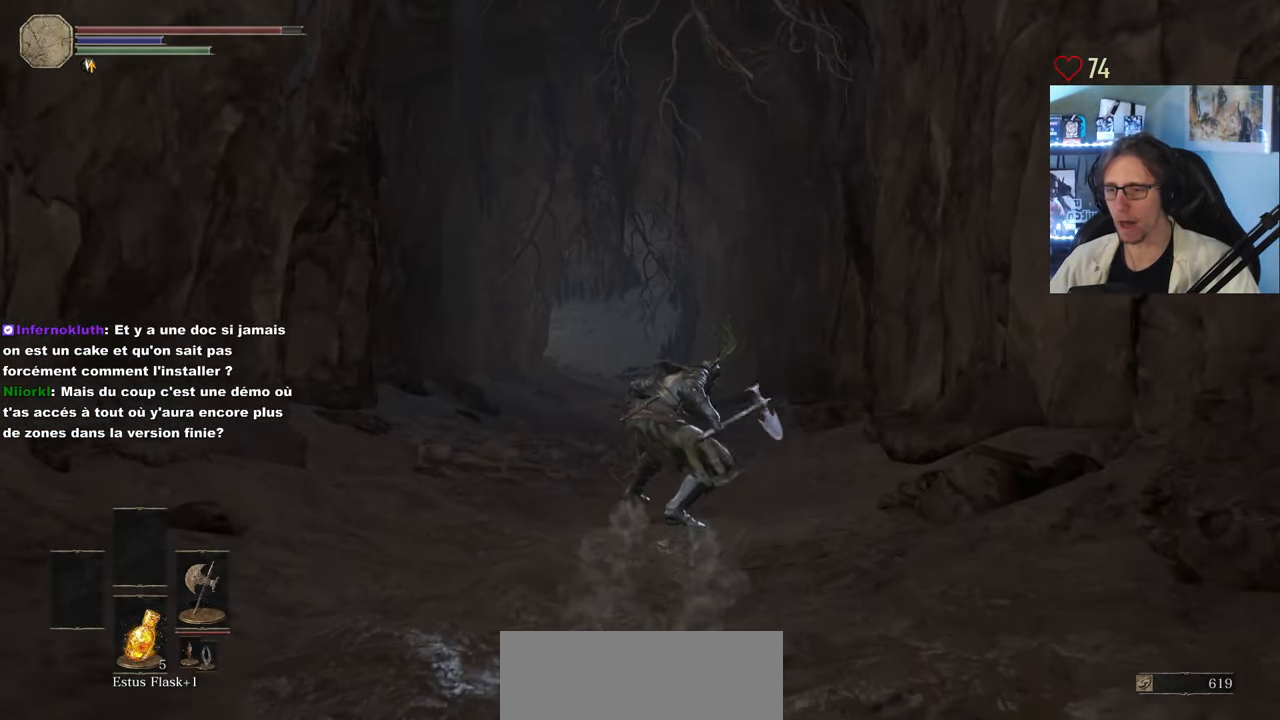
Gameplay with keyboard and mouse; each line is a JSON object with the keys and mouse buttons held at the frame after it. "events" lists presses ("down") and releases ("up") of "0", "1", "2", "3", "4", "a", "alt", "ctrl", "d", "down", "e", "f", "g", "left", "q", "r", "return", "right", "s", "shift", "space", "tab", "up", "z", "mouse_left", "mouse_wheel", "mouse_right", "mouse_mb4" and "mouse_mb5" between this image and that frame as [ms after this image, input, new state], when the widget could be followed in between. "mouse_left", "mouse_wheel", "mouse_right", "mouse_mb4", "mouse_mb5" = the "left", "wheel", "right", "mb4", "mb5" buttons of the "mouse" list. No other keys are recorded. "wheel" means that the mouse wheel is clicked or scrolled. Not read: mouse_move.
{"keys": ["q"], "mouse": [], "events": []}
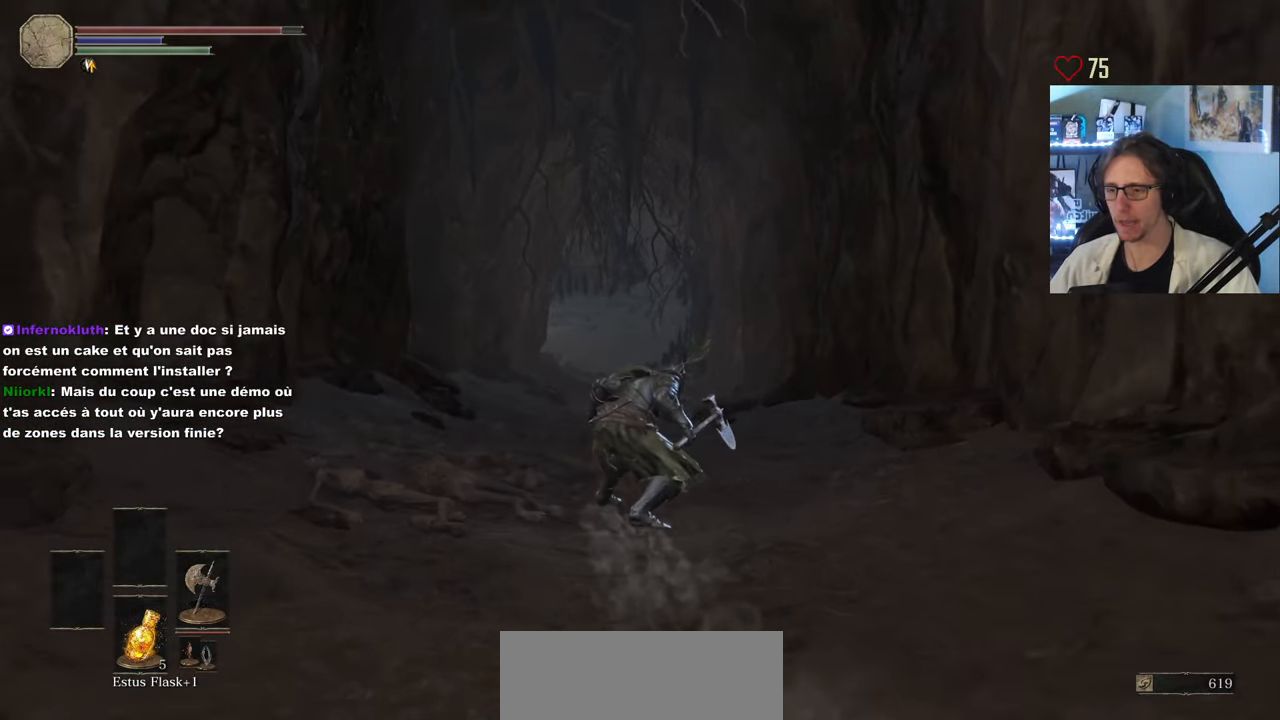
{"keys": ["q"], "mouse": [], "events": []}
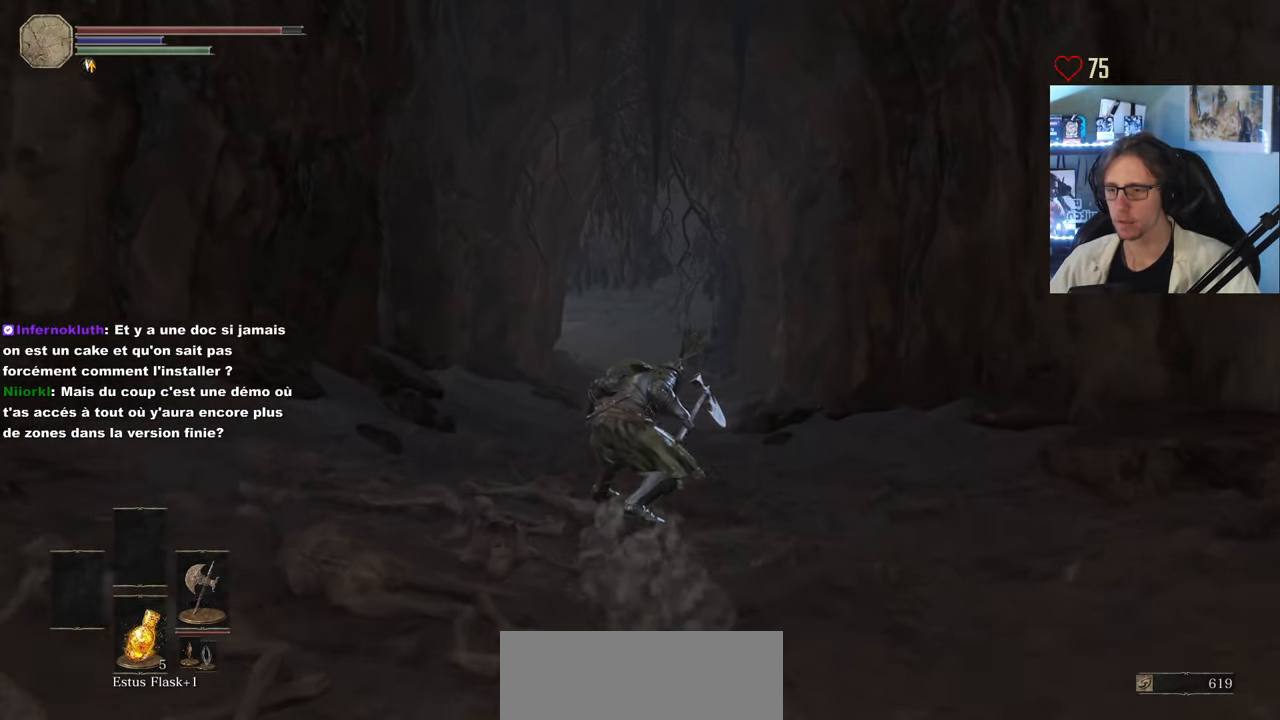
{"keys": ["q"], "mouse": [], "events": []}
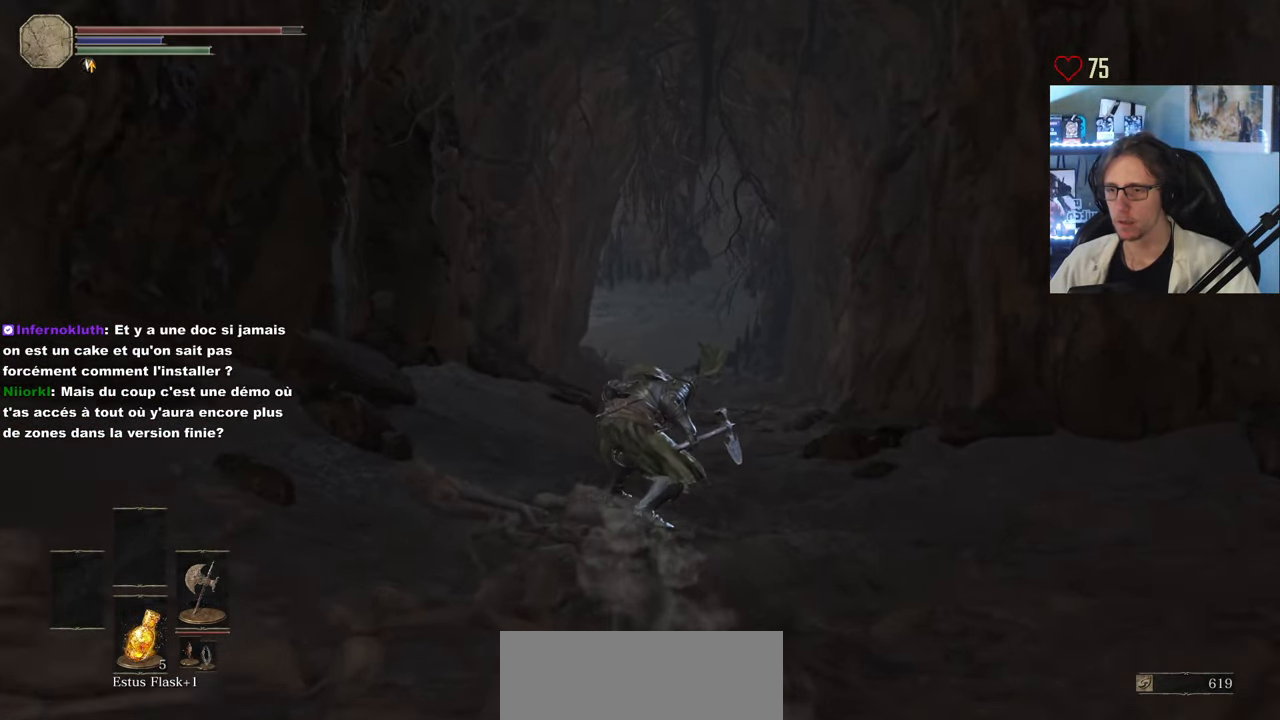
{"keys": ["q"], "mouse": [], "events": []}
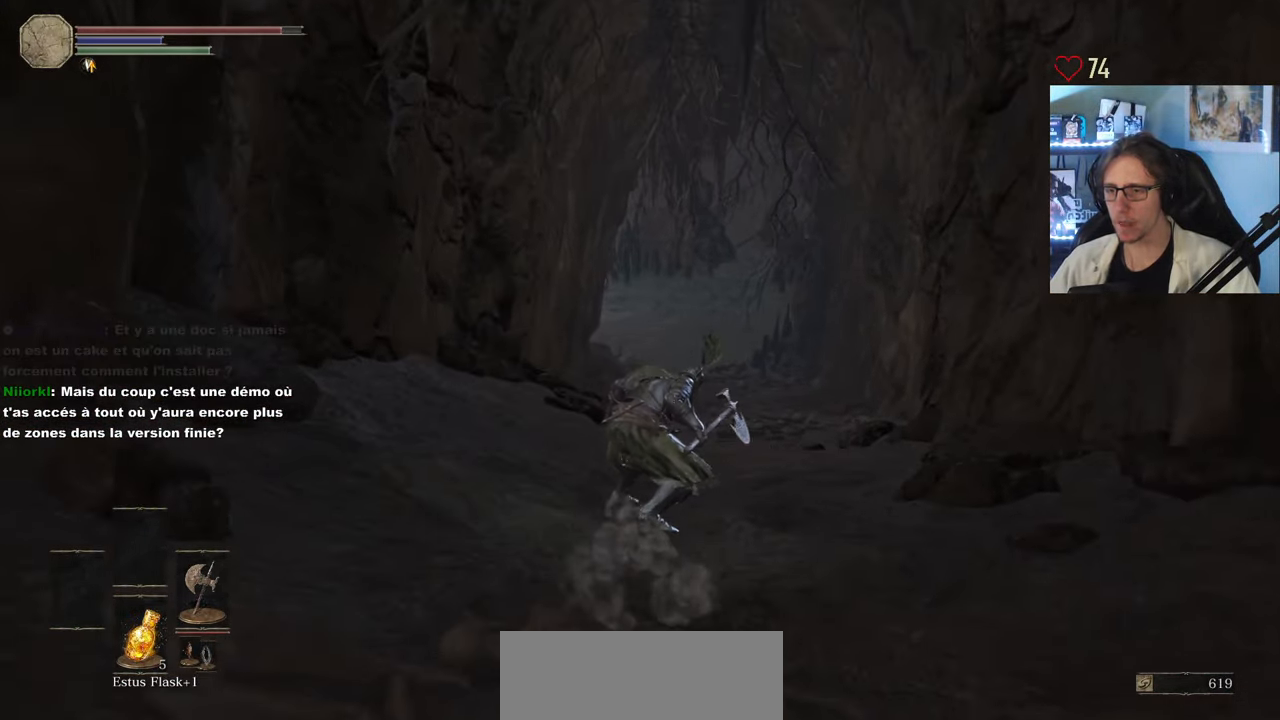
{"keys": ["d"], "mouse": [], "events": [[50, "d", "down"], [50, "q", "up"]]}
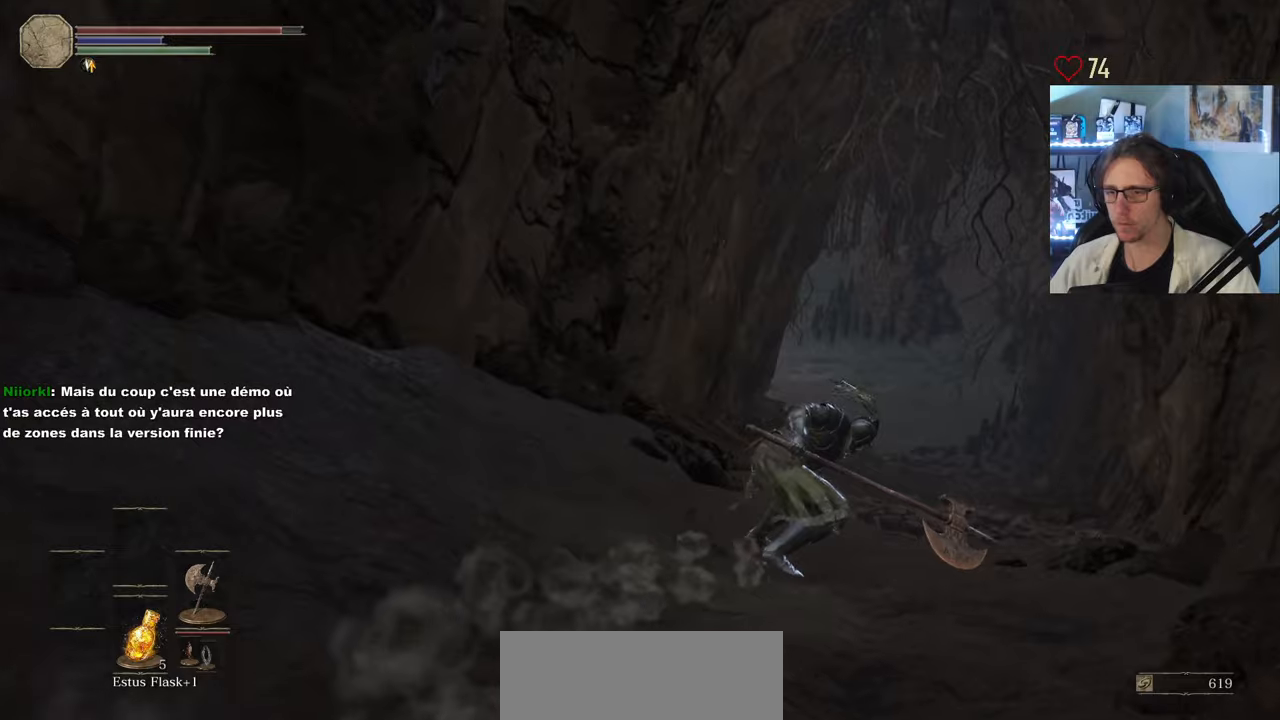
{"keys": ["q"], "mouse": [], "events": [[200, "d", "up"], [433, "q", "down"]]}
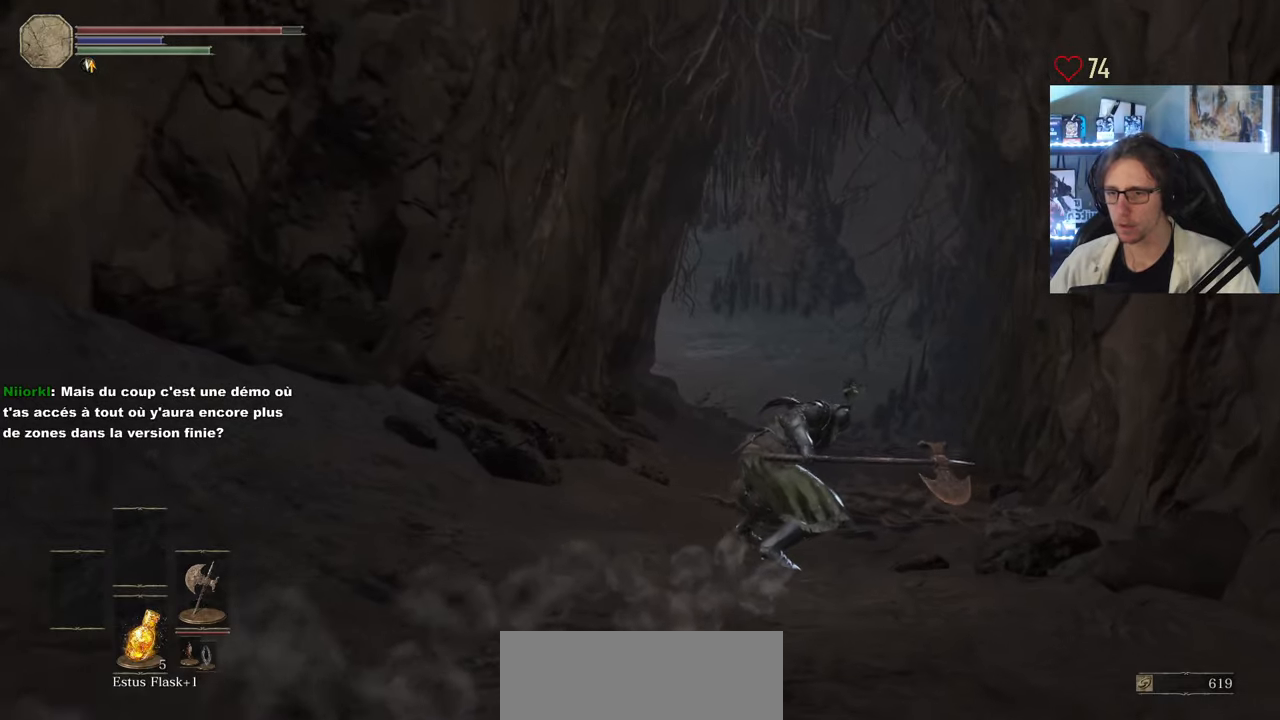
{"keys": [], "mouse": [], "events": [[400, "q", "up"]]}
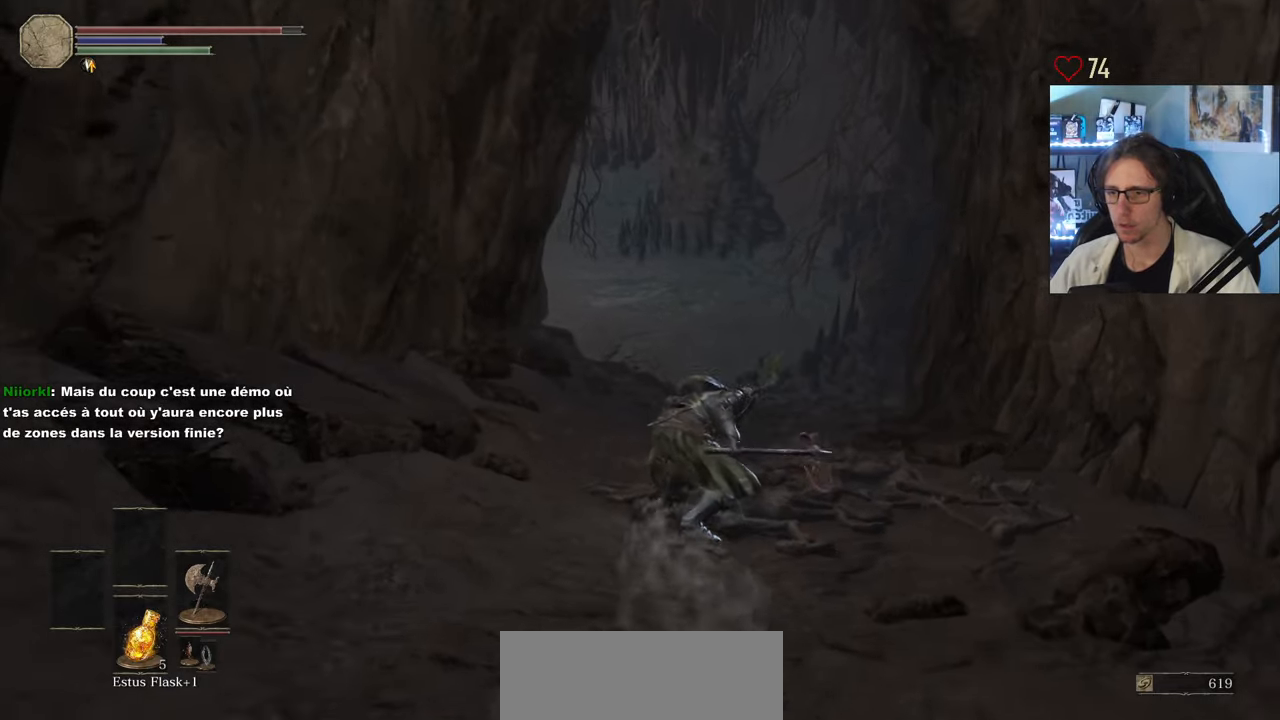
{"keys": [], "mouse": [], "events": [[133, "q", "down"], [316, "q", "up"]]}
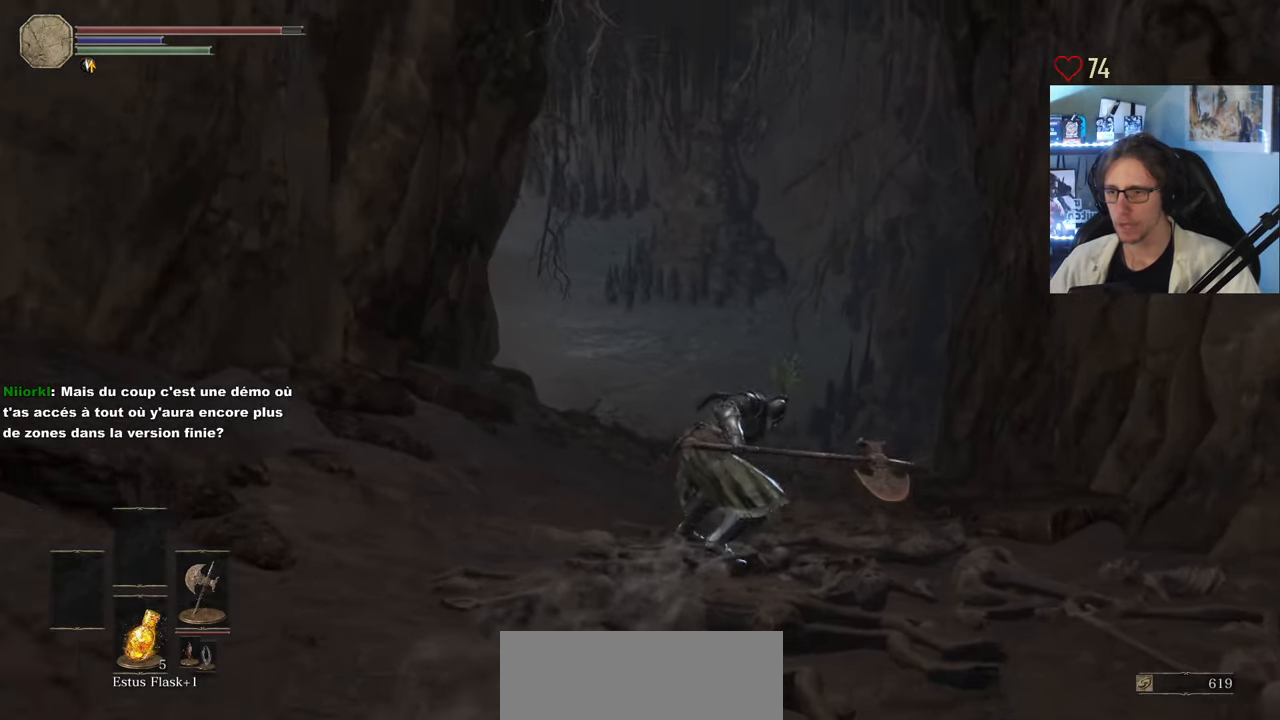
{"keys": ["q"], "mouse": [], "events": [[50, "q", "down"]]}
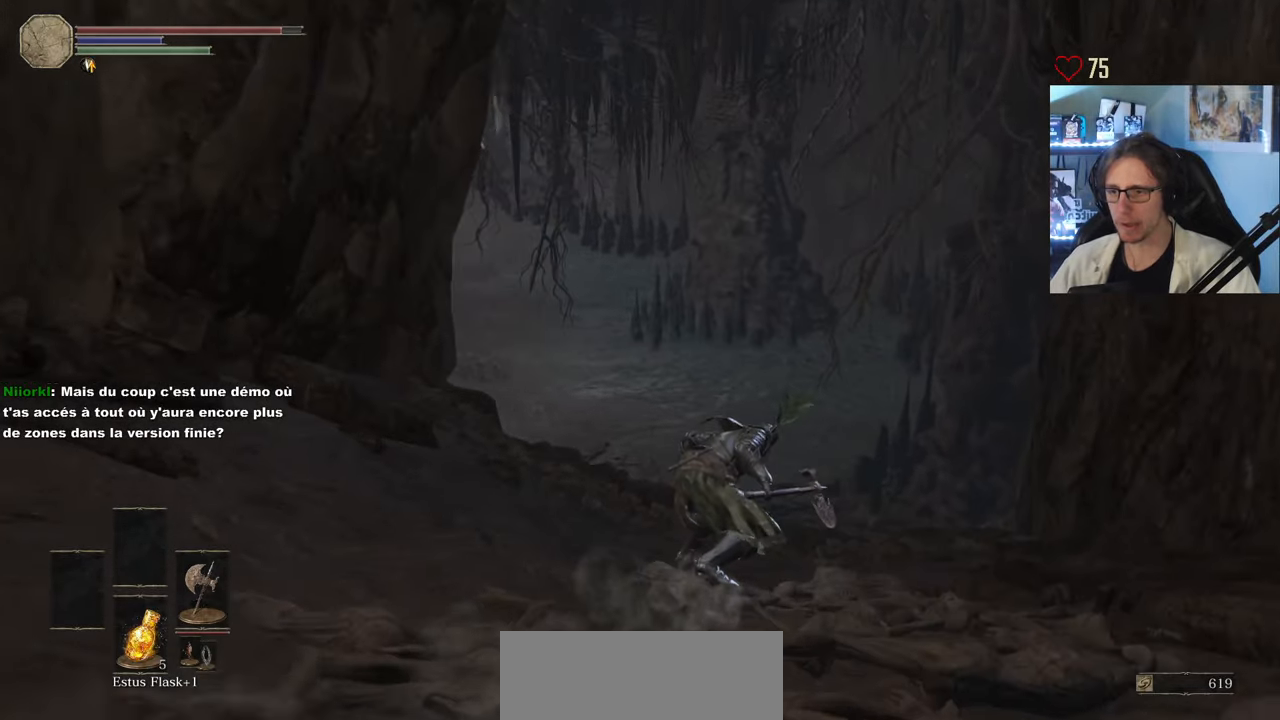
{"keys": ["q"], "mouse": [], "events": []}
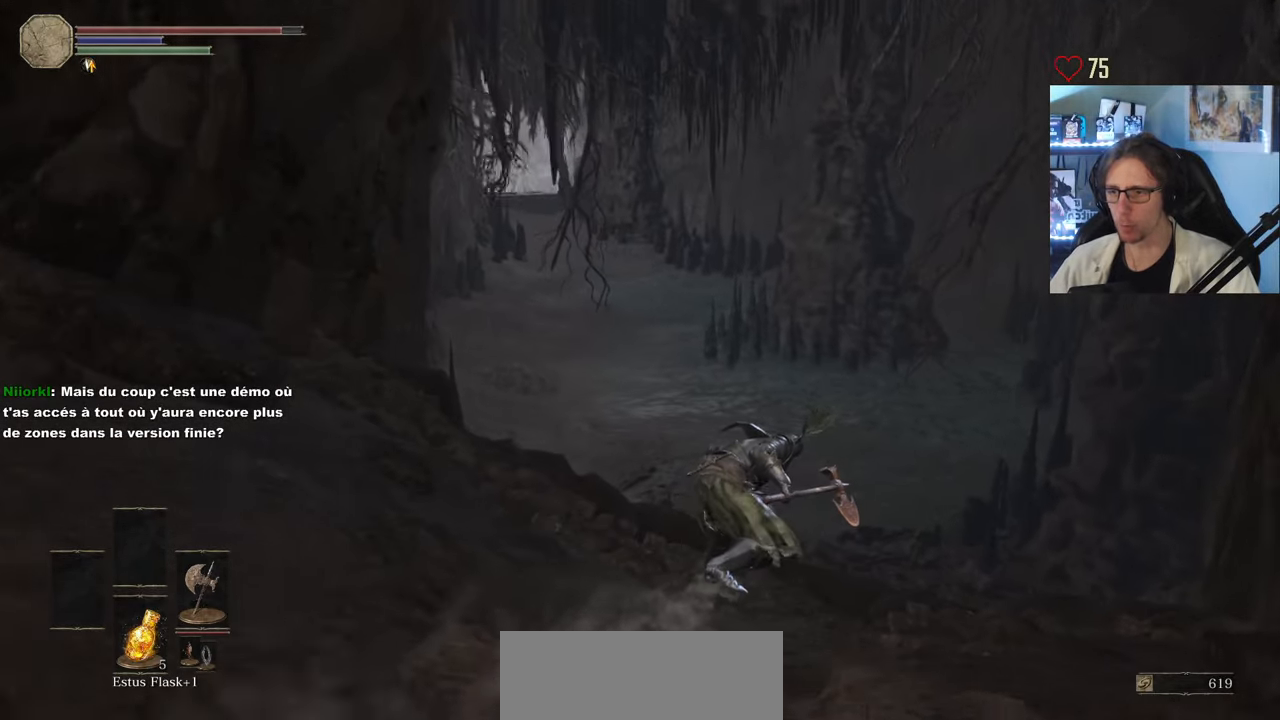
{"keys": ["q", "z"], "mouse": [], "events": [[416, "z", "down"]]}
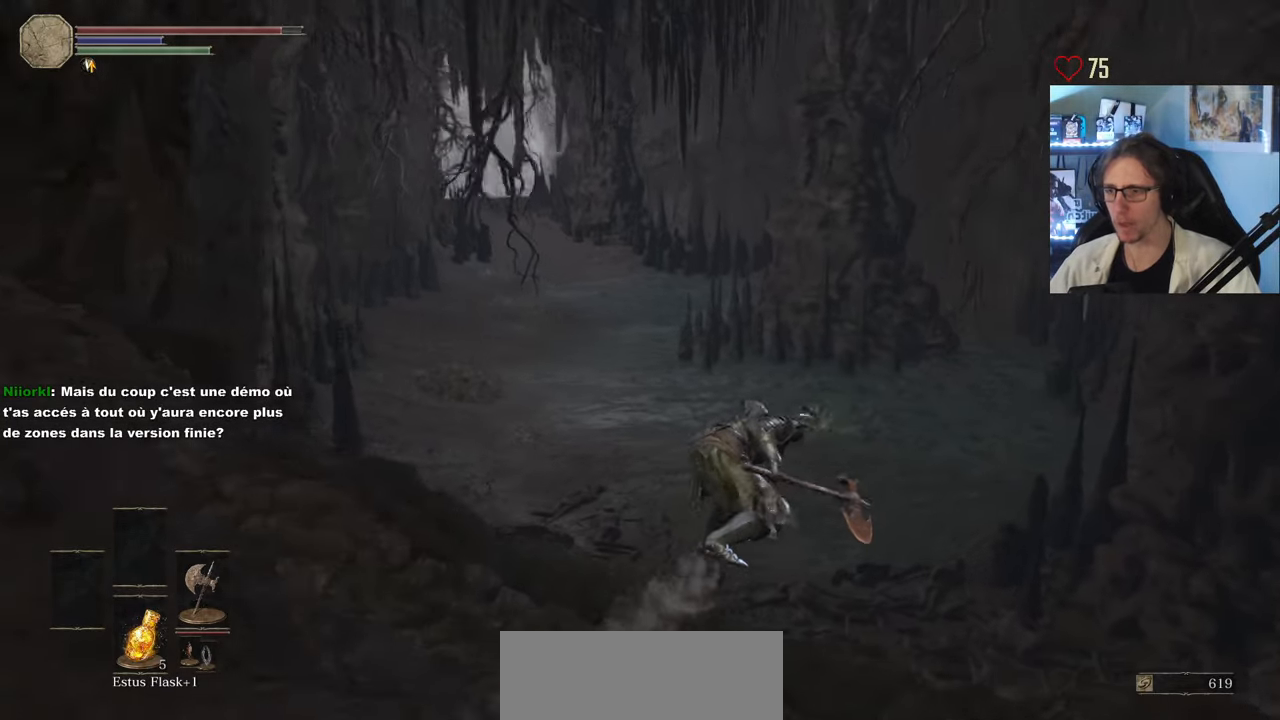
{"keys": ["z"], "mouse": [], "events": [[150, "q", "up"]]}
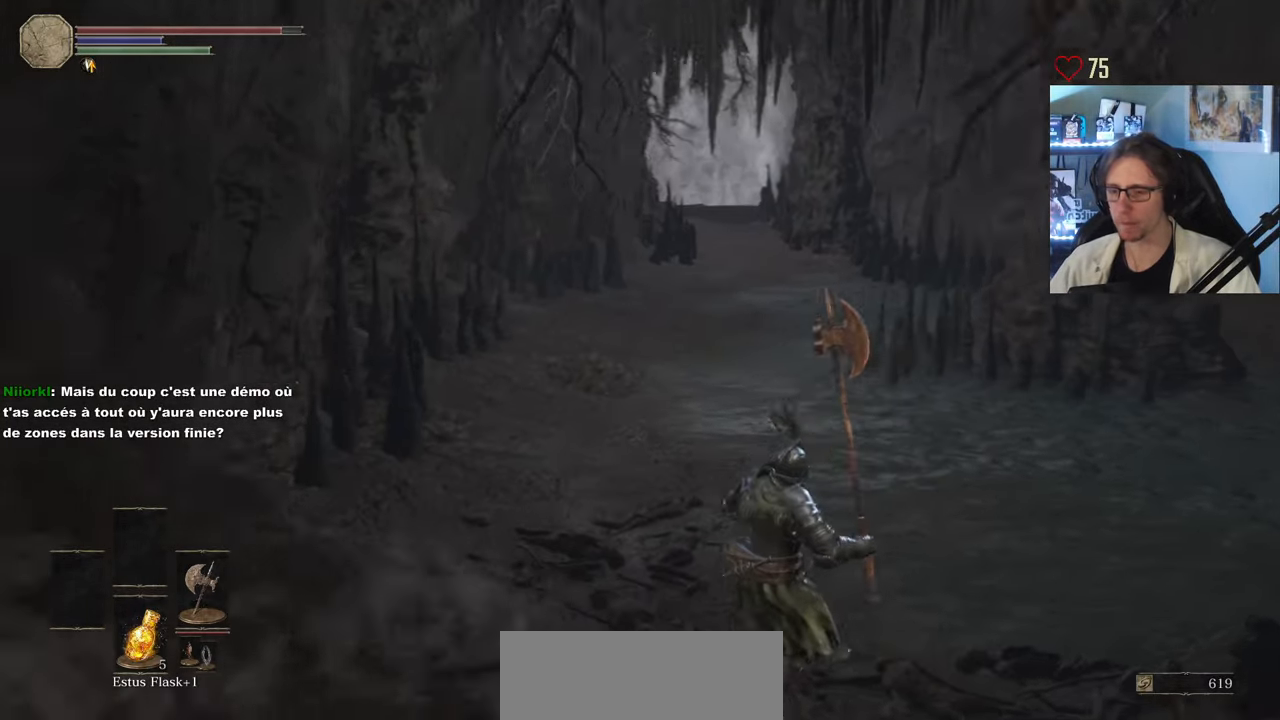
{"keys": ["d", "z"], "mouse": [], "events": [[66, "d", "down"]]}
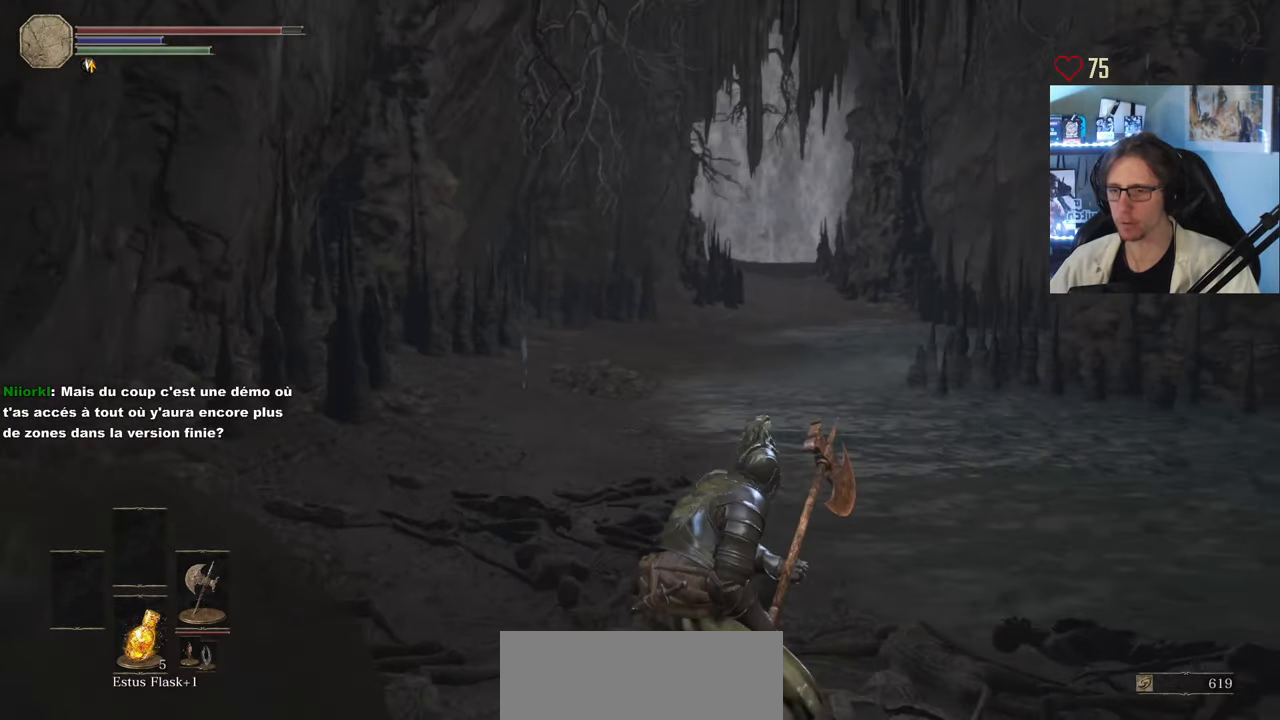
{"keys": ["z"], "mouse": [], "events": [[466, "d", "up"]]}
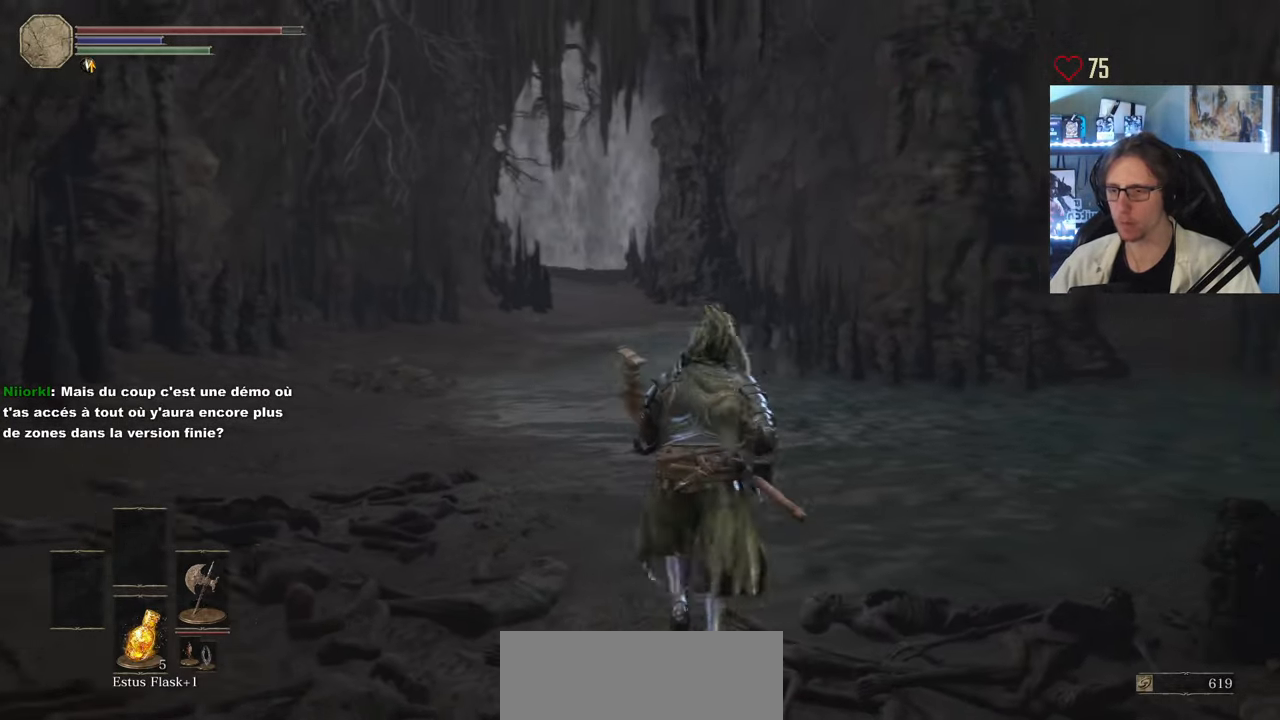
{"keys": ["q", "z"], "mouse": [], "events": [[250, "q", "down"]]}
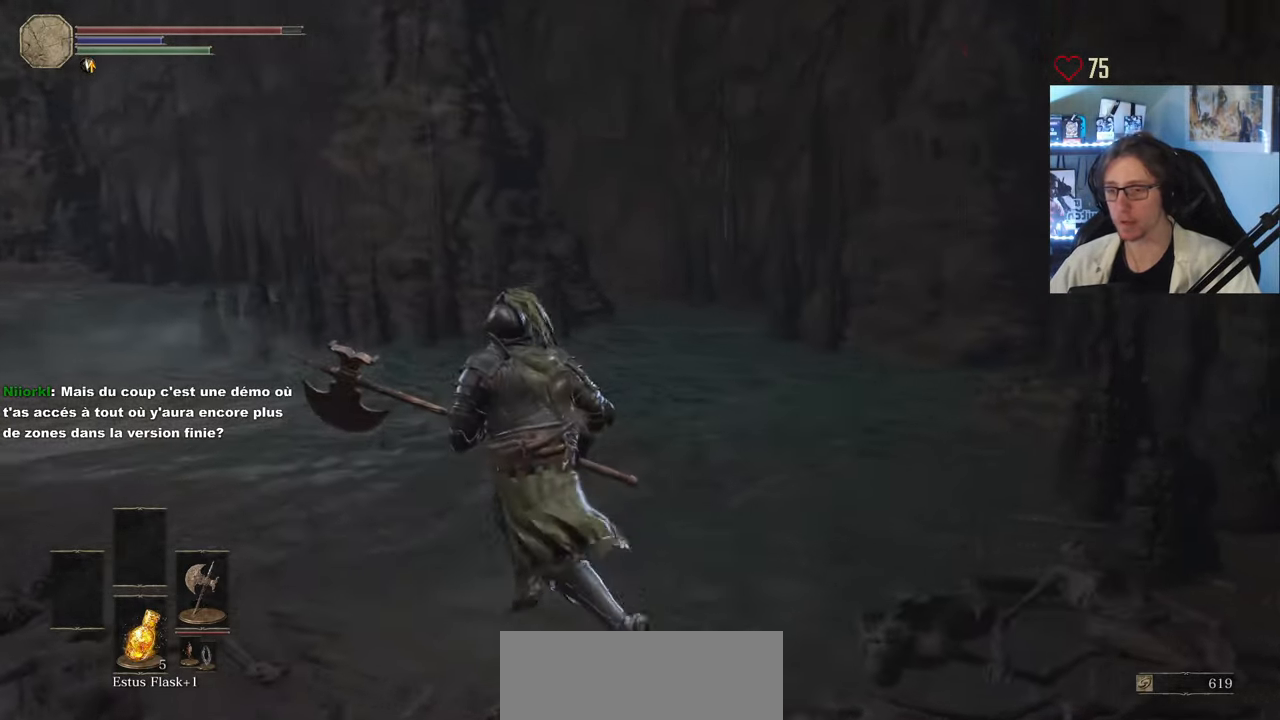
{"keys": ["s"], "mouse": [], "events": [[217, "q", "up"], [217, "z", "up"], [450, "s", "down"]]}
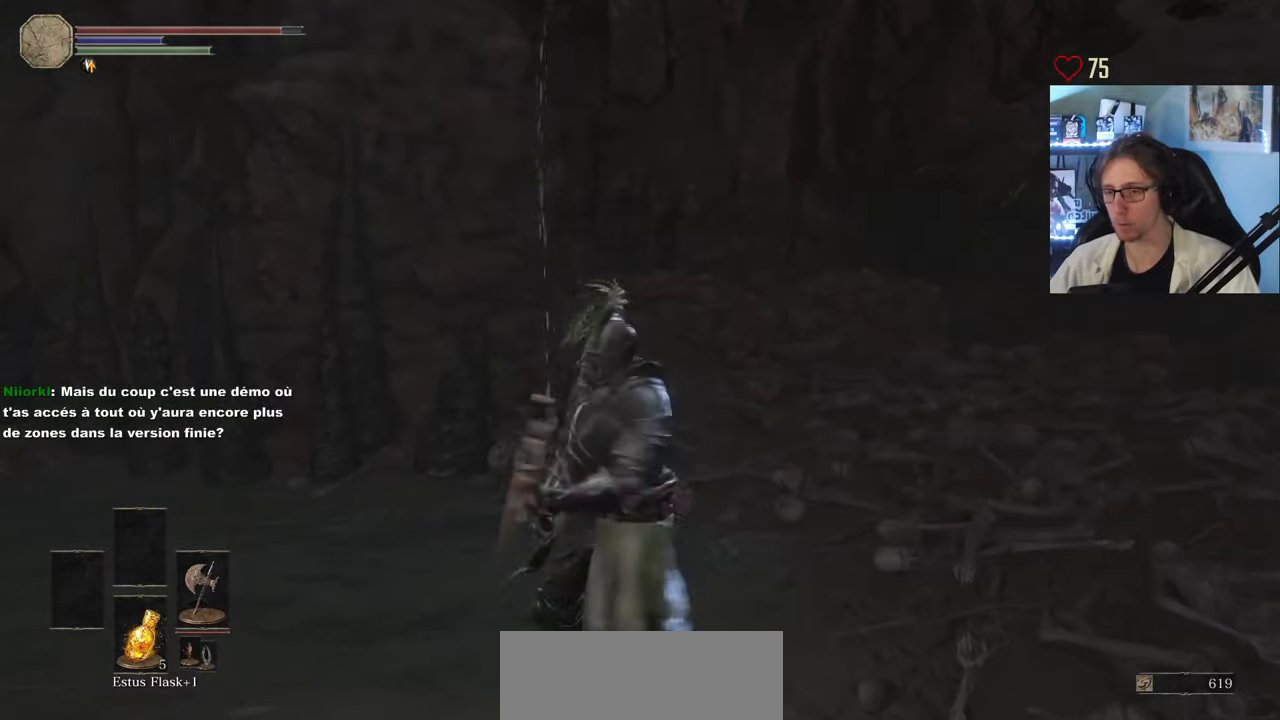
{"keys": ["s"], "mouse": [], "events": []}
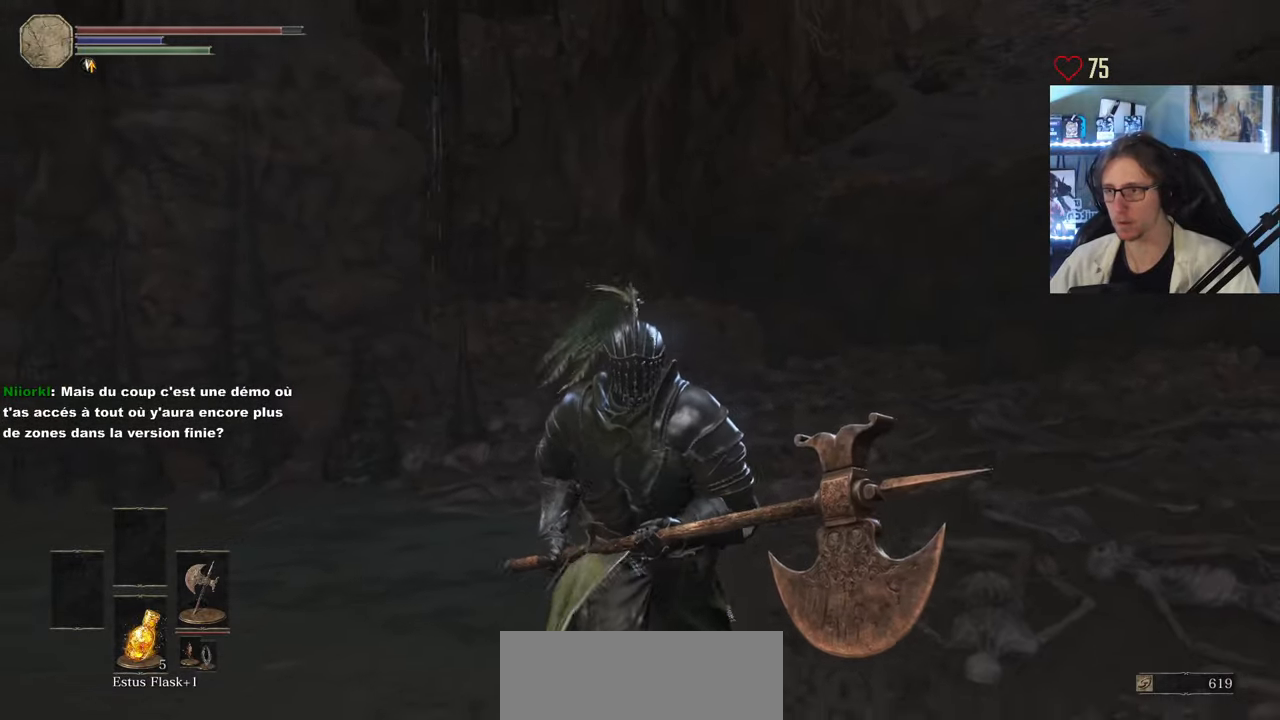
{"keys": ["q", "s"], "mouse": [], "events": [[333, "q", "down"]]}
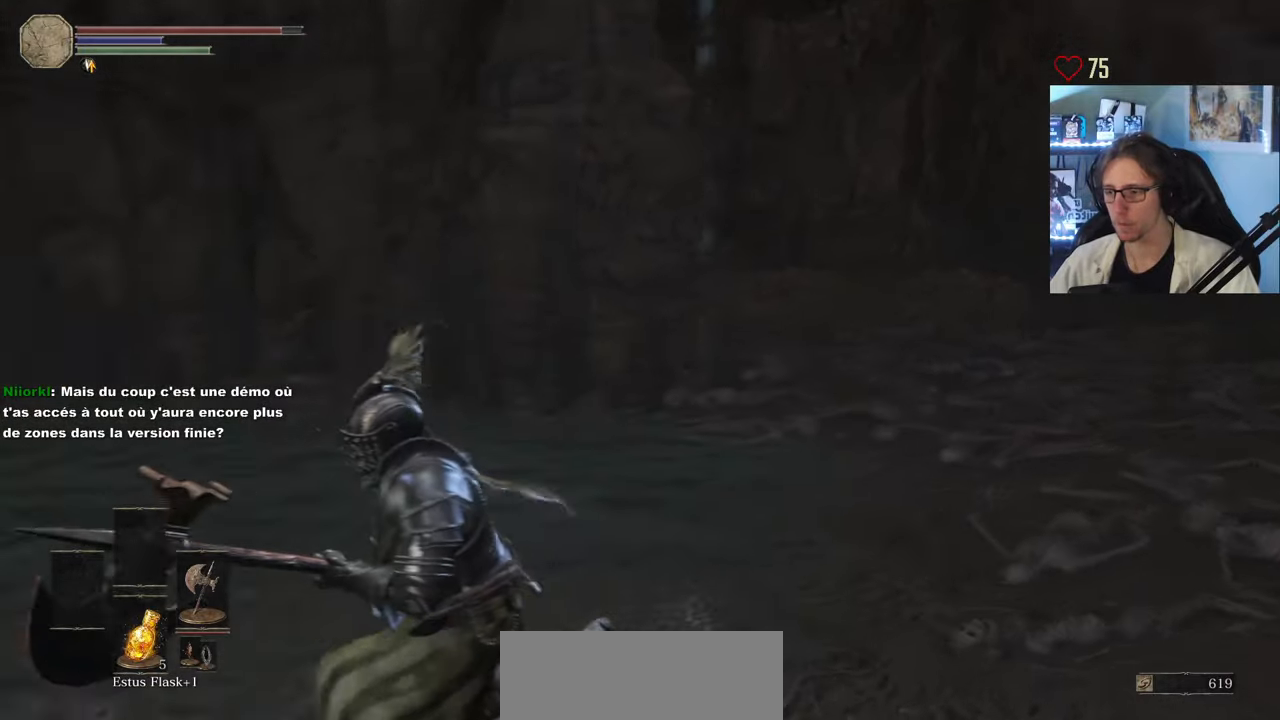
{"keys": ["q", "z"], "mouse": [], "events": [[67, "s", "up"], [267, "z", "down"]]}
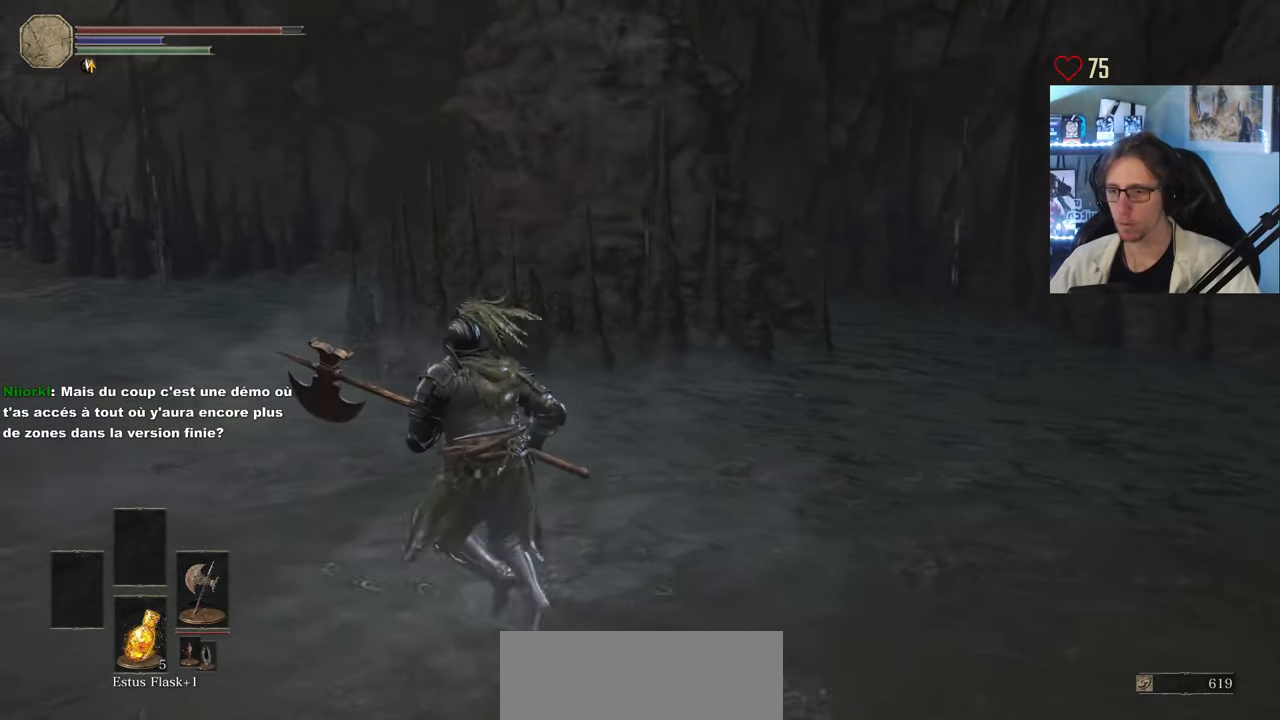
{"keys": ["q", "z"], "mouse": [], "events": []}
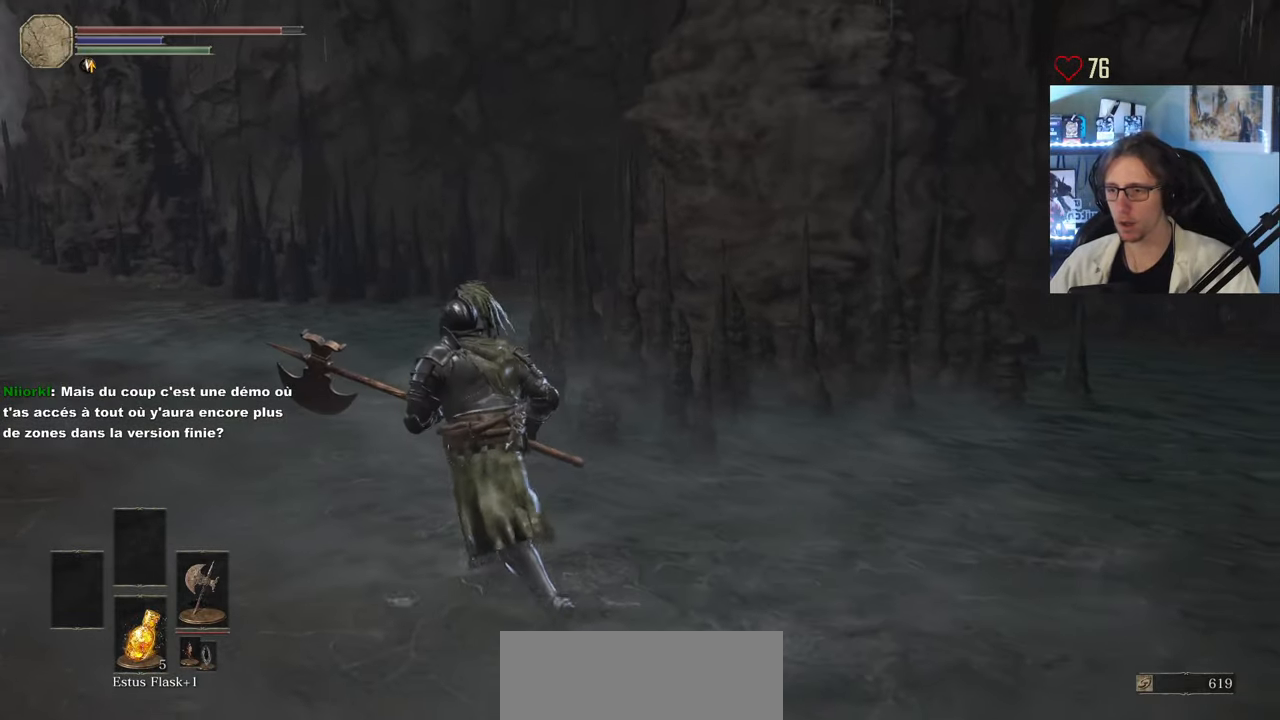
{"keys": ["q", "z"], "mouse": [], "events": []}
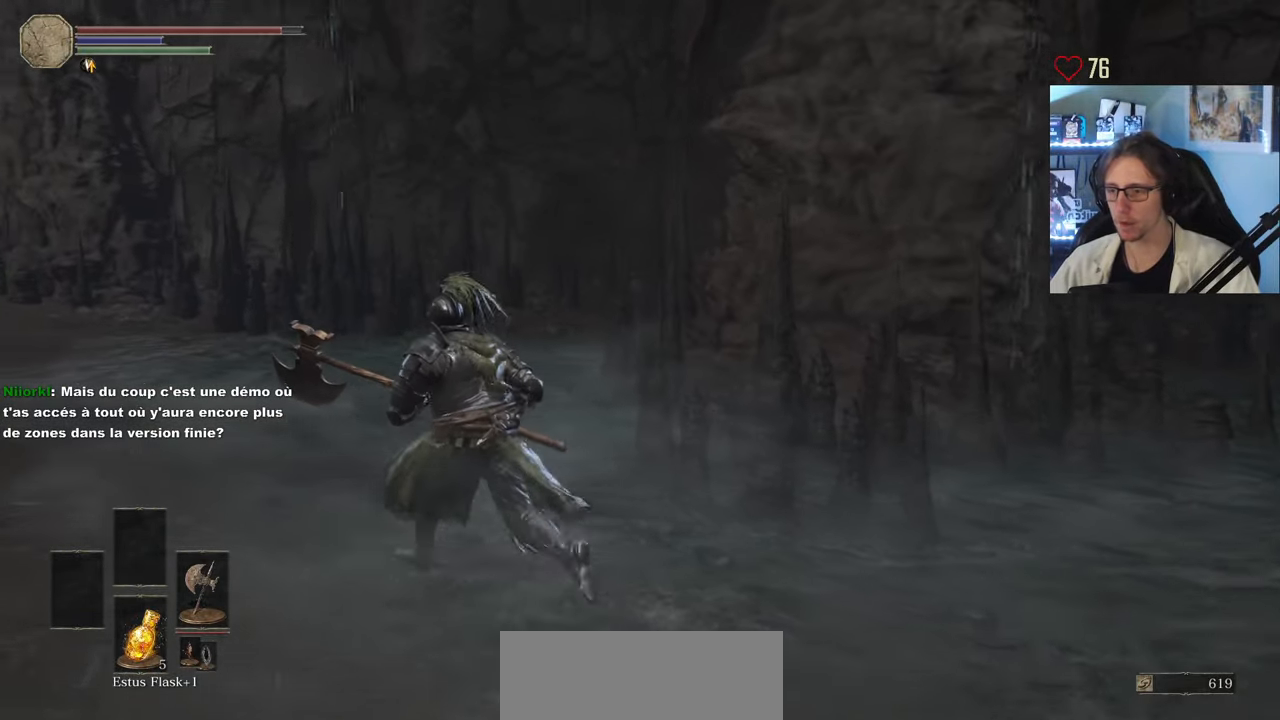
{"keys": ["q", "z"], "mouse": [], "events": []}
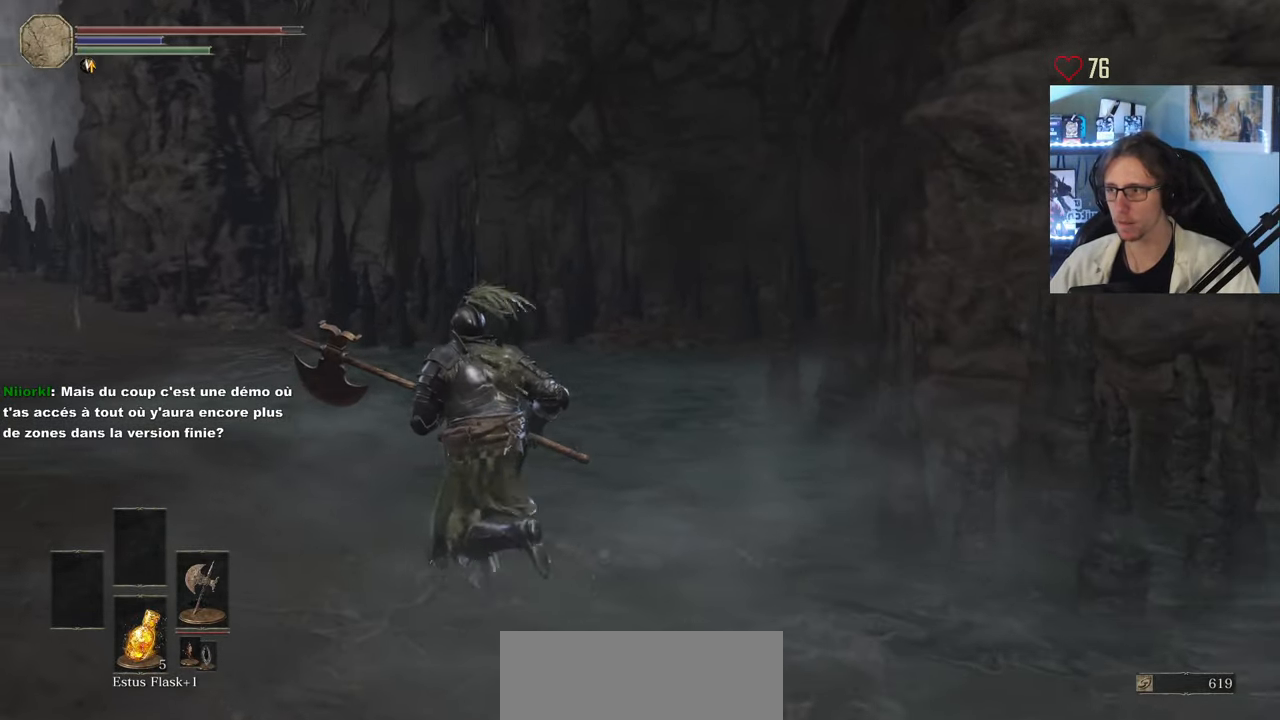
{"keys": ["q", "z"], "mouse": [], "events": []}
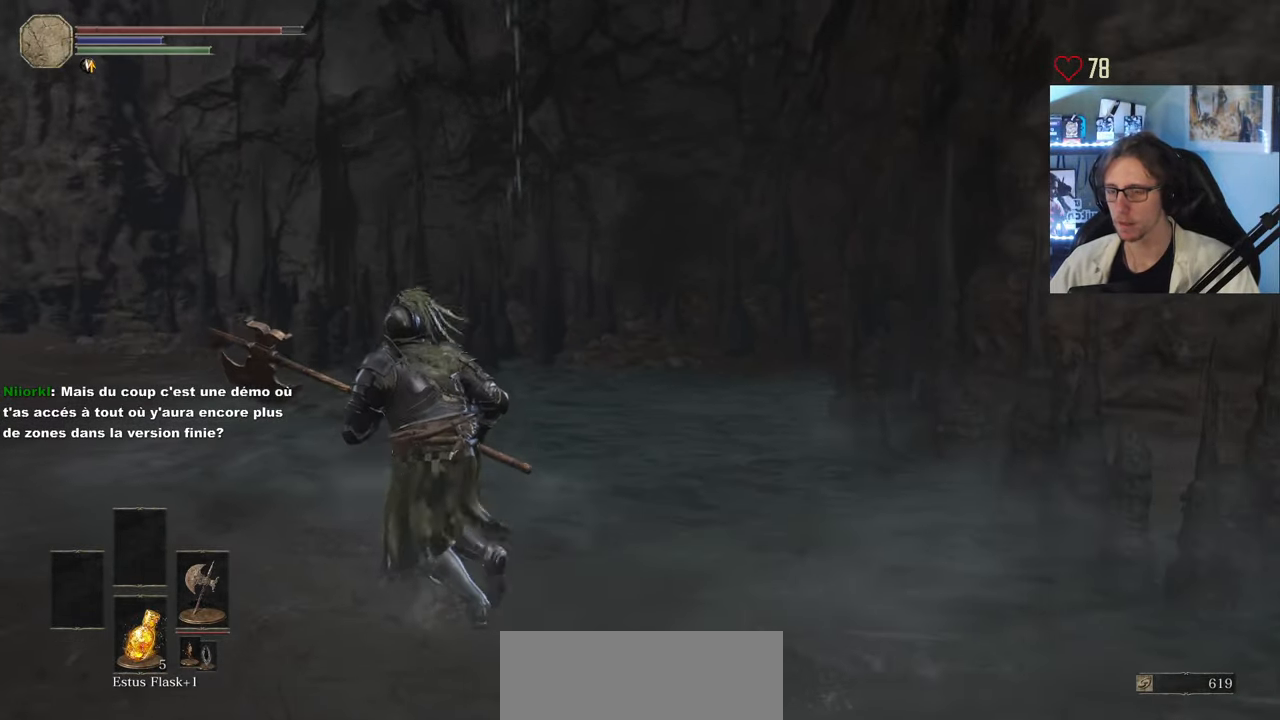
{"keys": ["z"], "mouse": [], "events": [[483, "q", "up"]]}
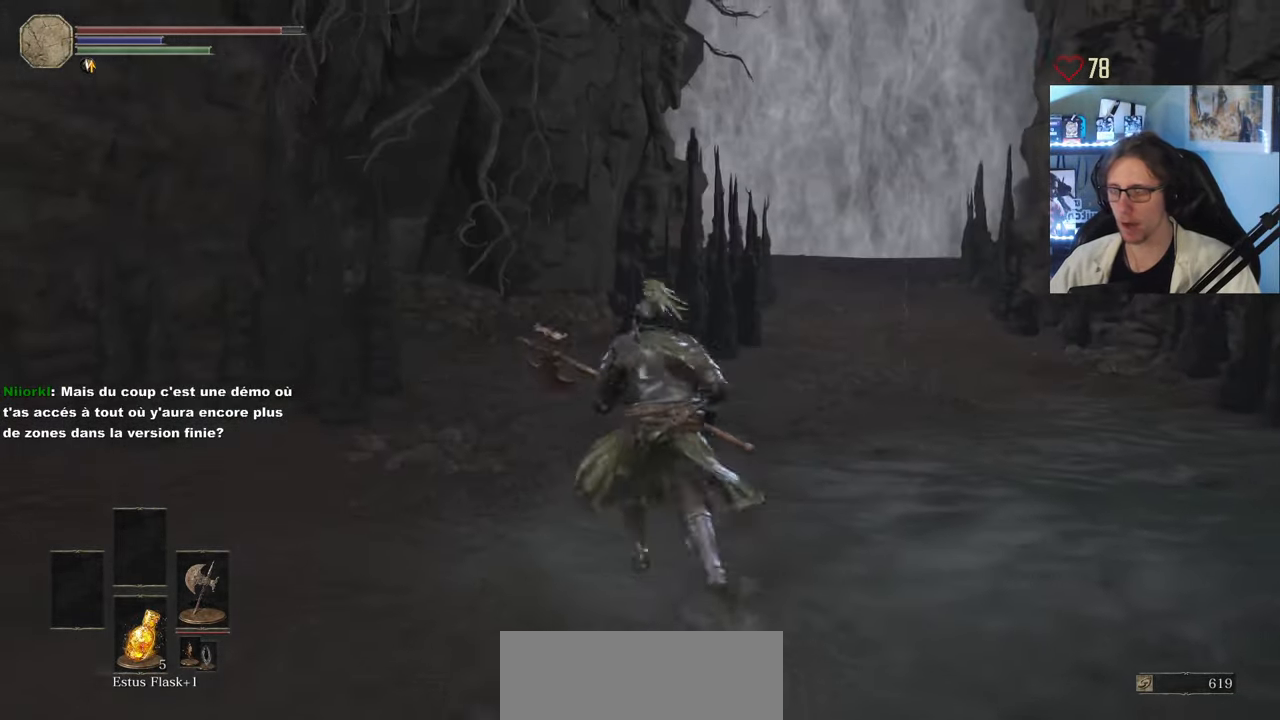
{"keys": ["z"], "mouse": [], "events": [[267, "1", "down"], [400, "1", "up"]]}
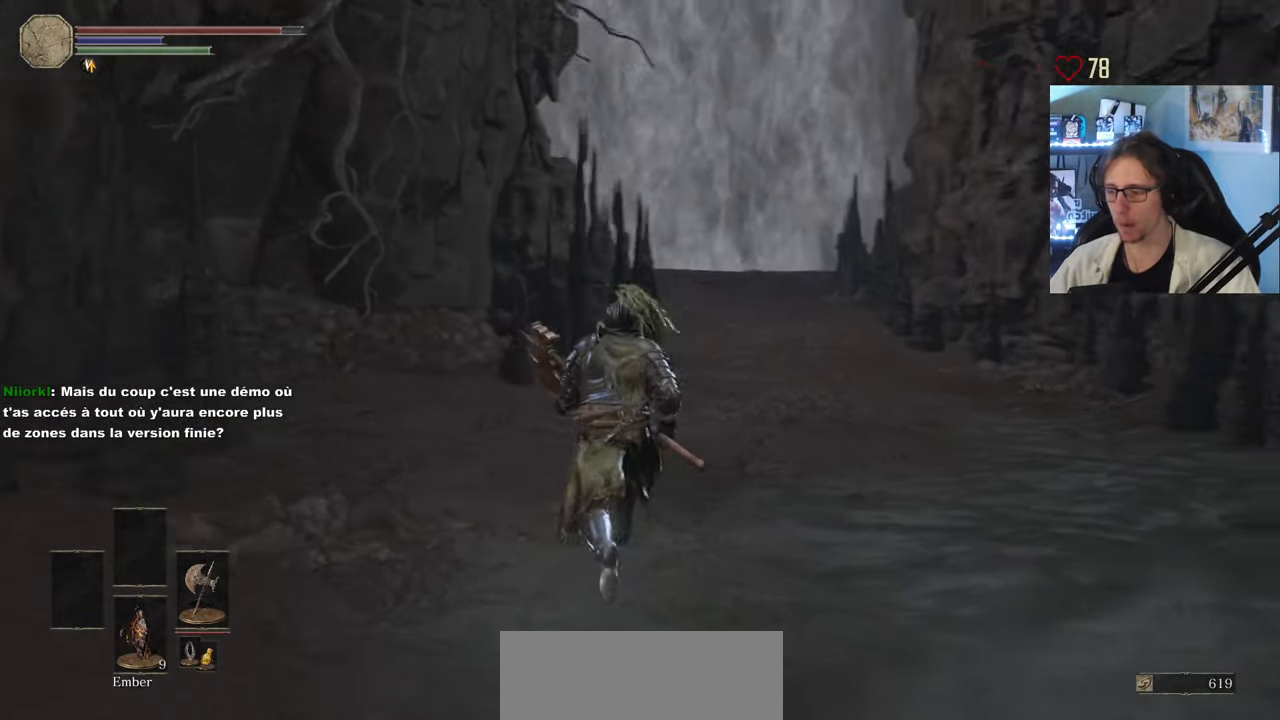
{"keys": ["z"], "mouse": [], "events": []}
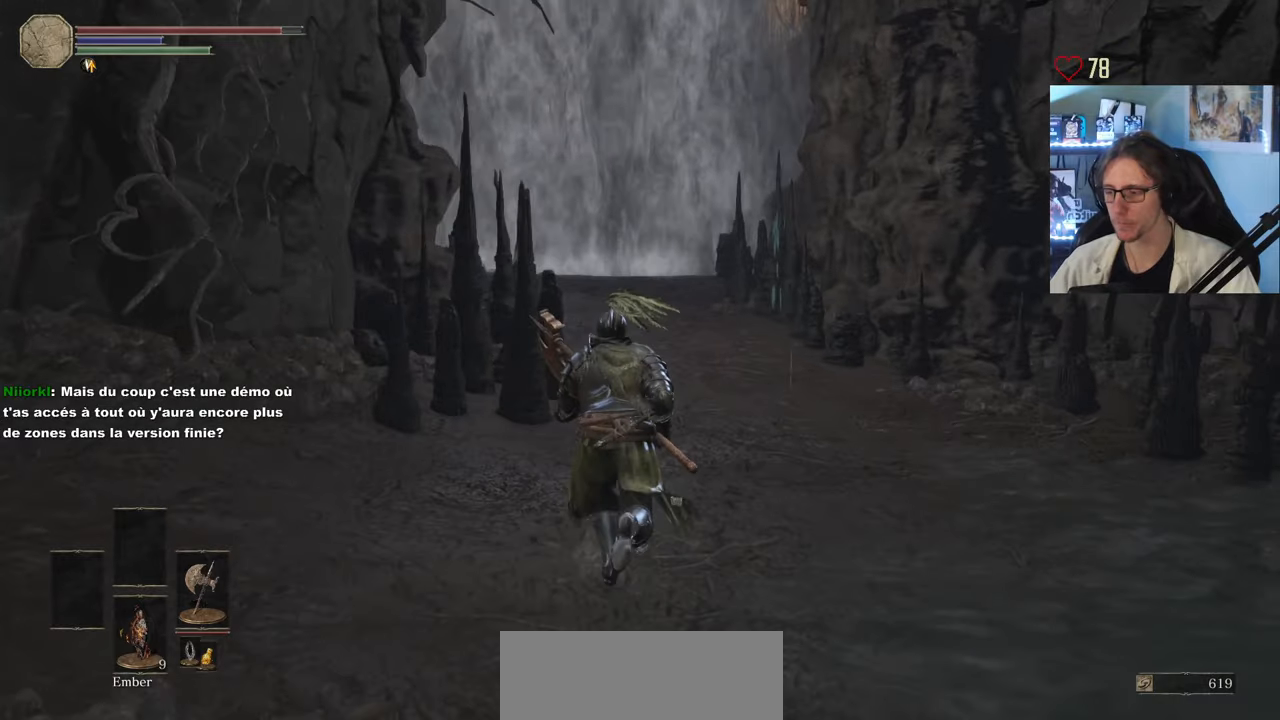
{"keys": ["z"], "mouse": [], "events": []}
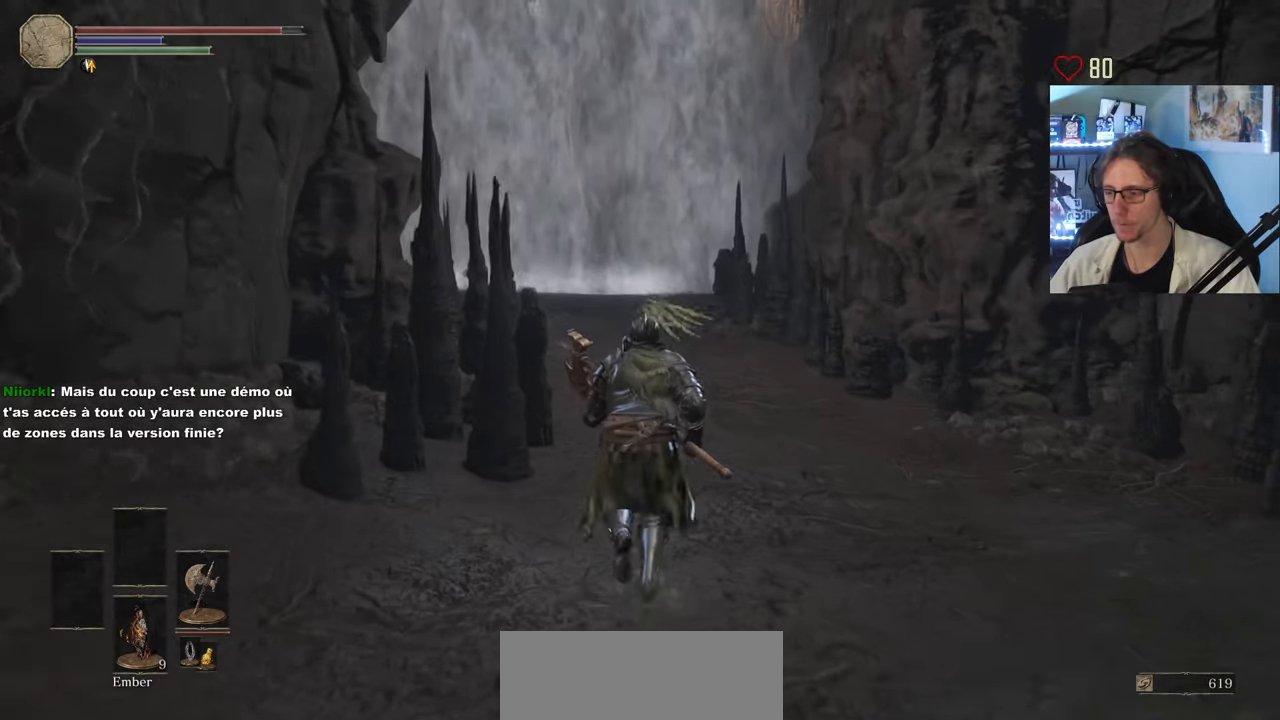
{"keys": ["z"], "mouse": [], "events": []}
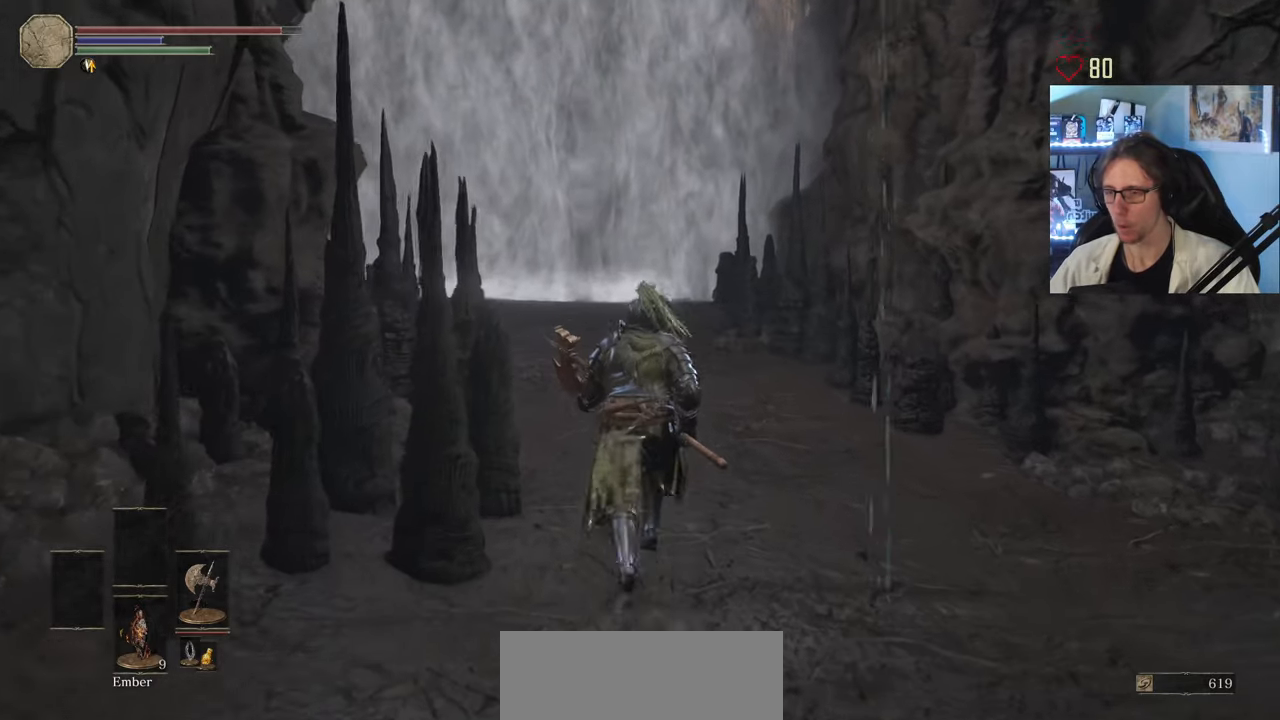
{"keys": ["z"], "mouse": [], "events": []}
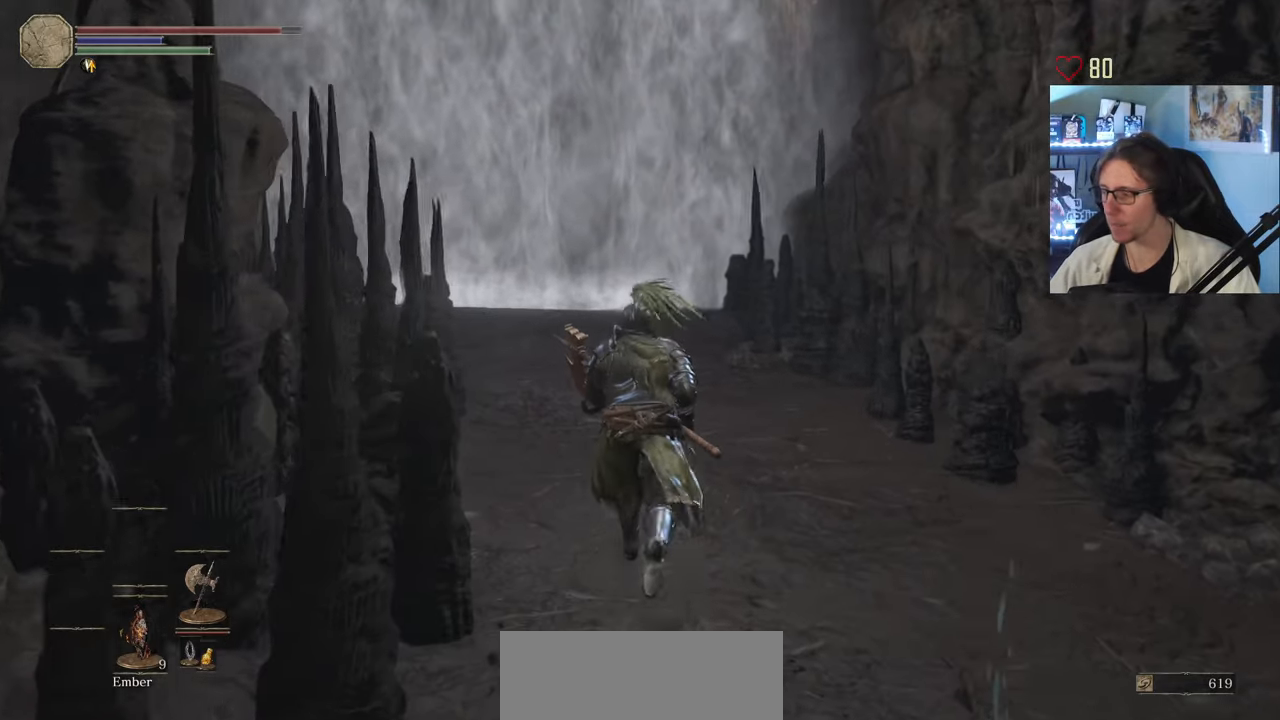
{"keys": ["z"], "mouse": [], "events": []}
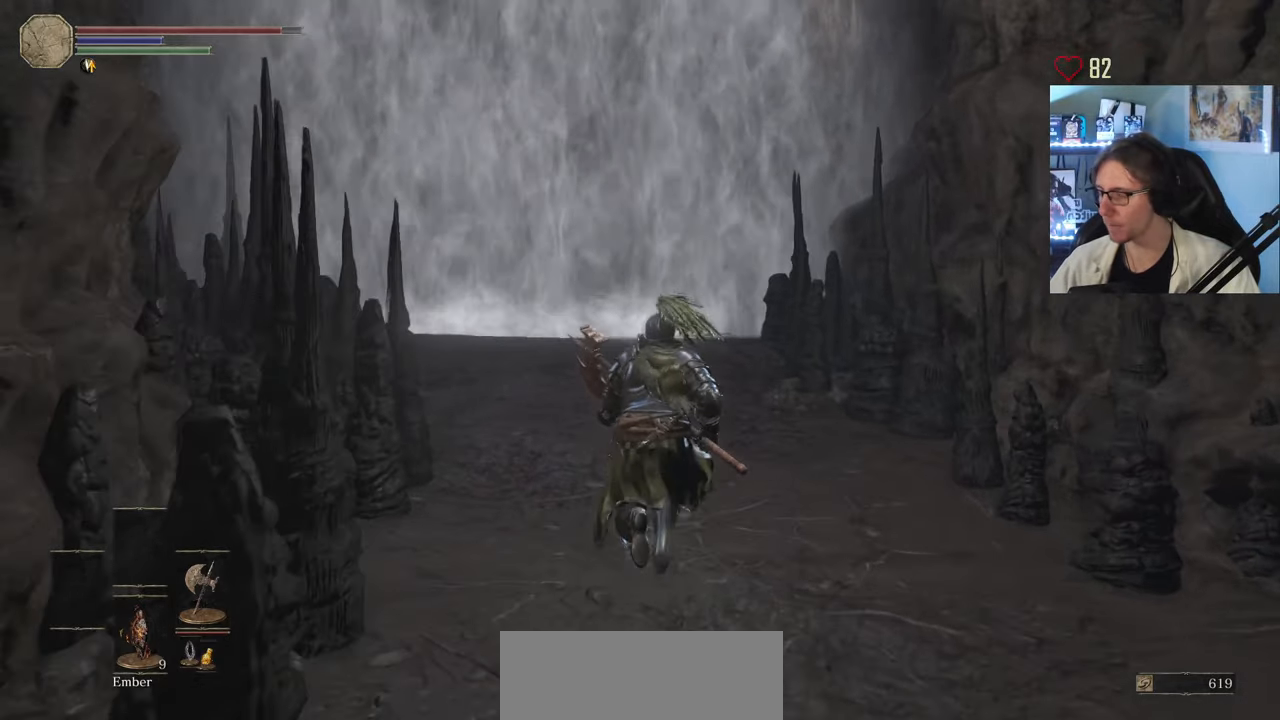
{"keys": ["z"], "mouse": [], "events": []}